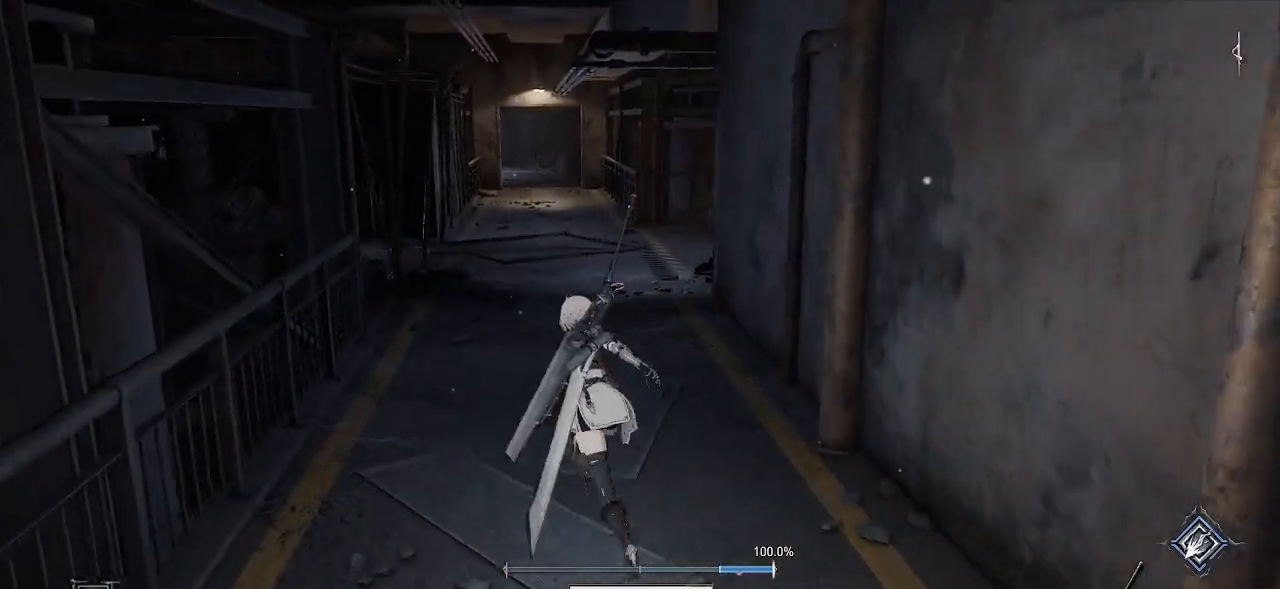
Gameplay with a controller (PlayStation layout); each line is a JSON object with the inputs held at the frame after it. "events" lists button and stick changes between this image and that frame as [ms after this image, input, new state], when the widget could be followed in between.
{"buttons": ["CROSS"], "left_stick": "up", "right_stick": "center", "events": []}
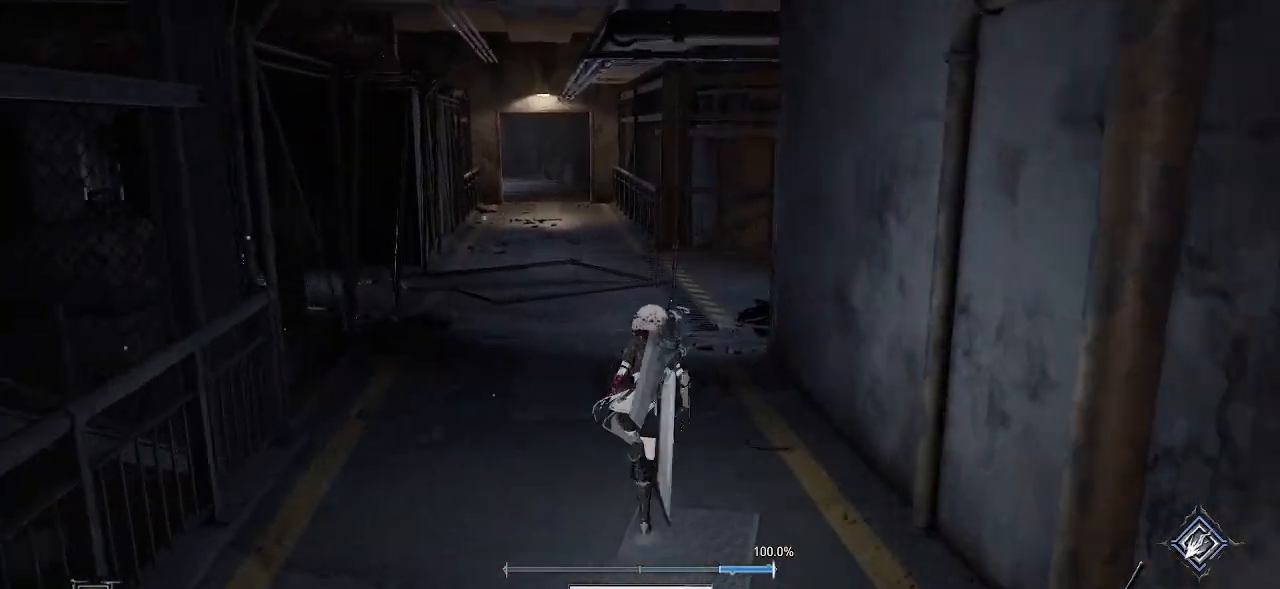
{"buttons": ["CROSS"], "left_stick": "up", "right_stick": "center", "events": []}
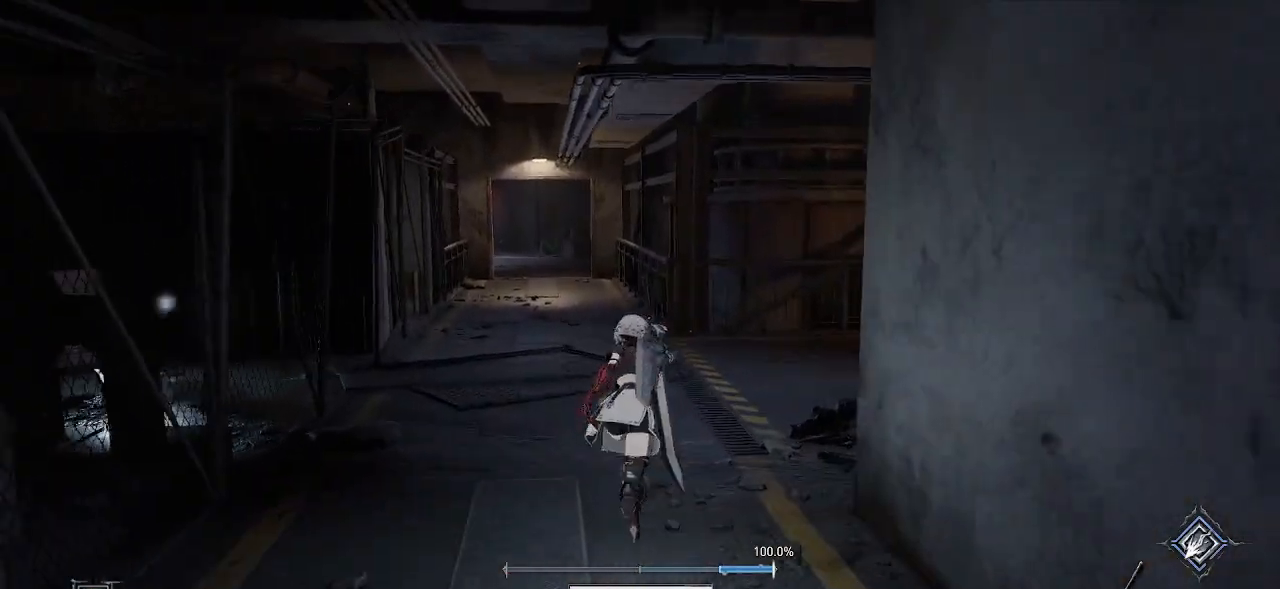
{"buttons": ["CROSS"], "left_stick": "up", "right_stick": "center", "events": []}
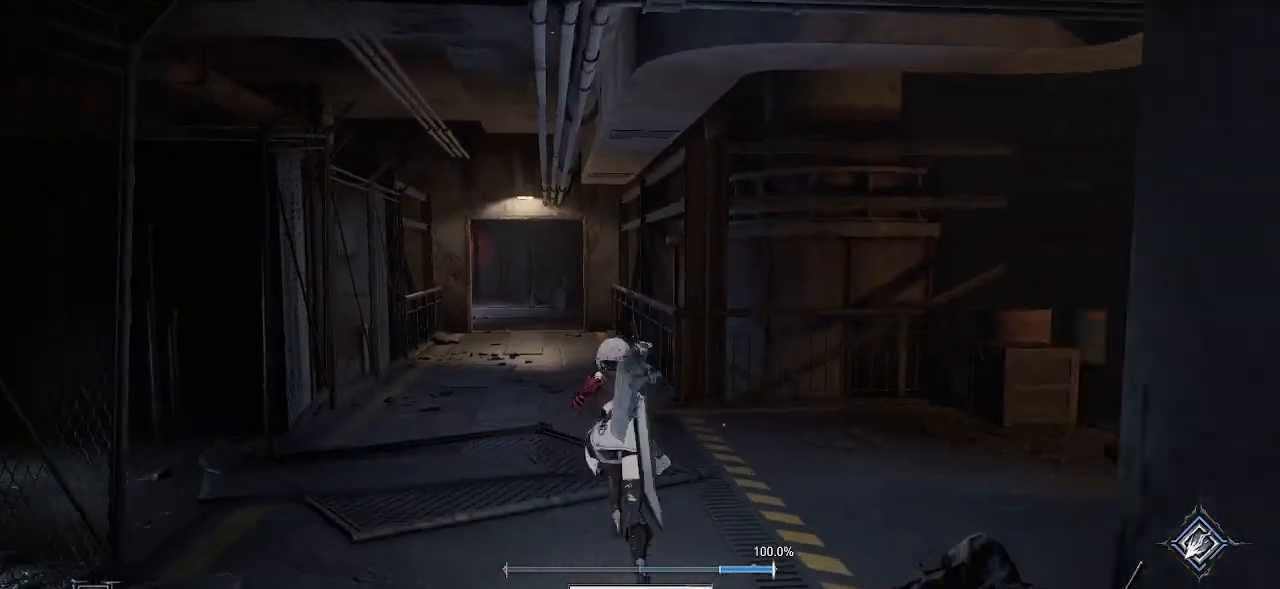
{"buttons": ["CROSS"], "left_stick": "up", "right_stick": "center", "events": []}
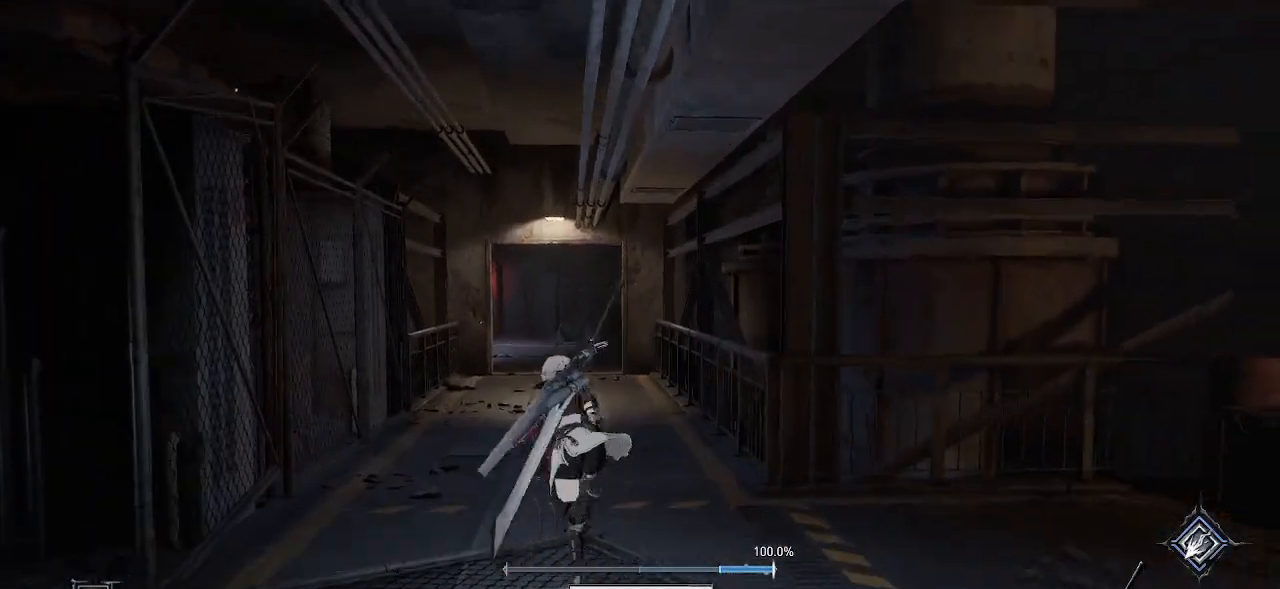
{"buttons": ["CROSS"], "left_stick": "up", "right_stick": "center", "events": []}
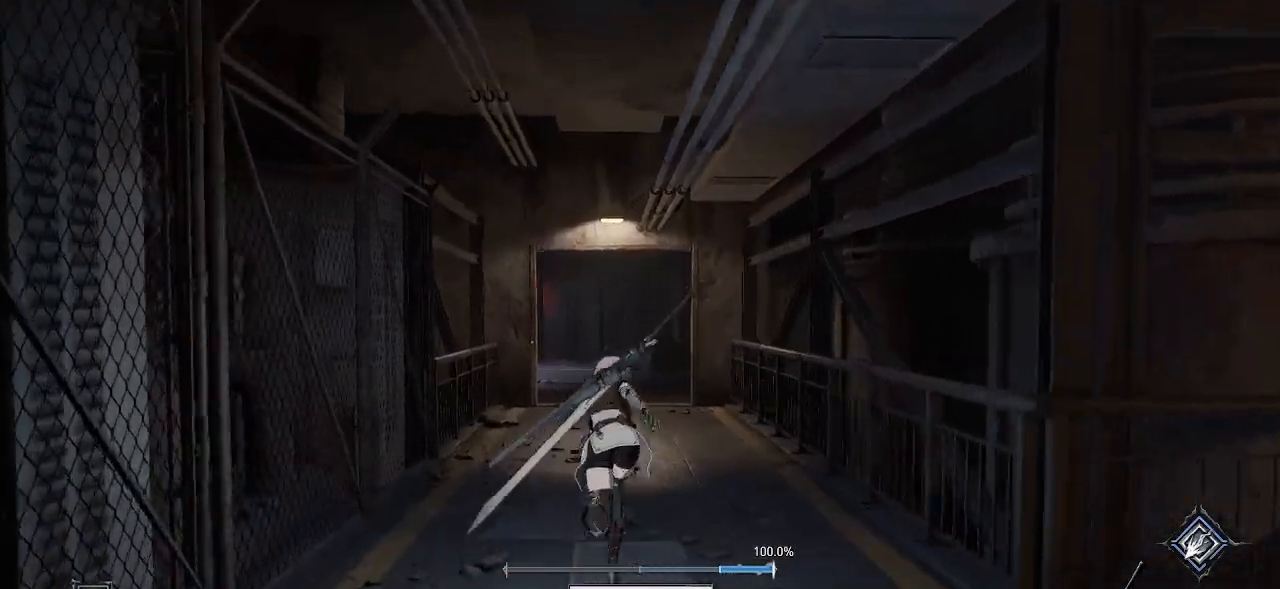
{"buttons": ["CROSS"], "left_stick": "up", "right_stick": "center", "events": []}
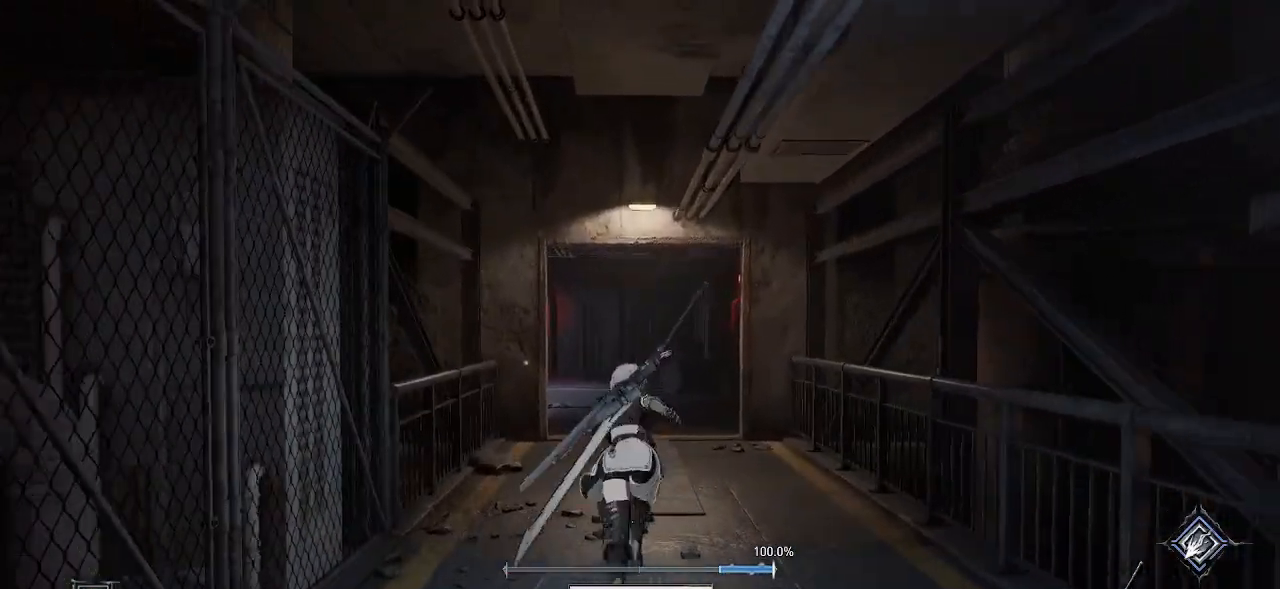
{"buttons": [], "left_stick": "up", "right_stick": "center", "events": [[433, "CROSS", "up"]]}
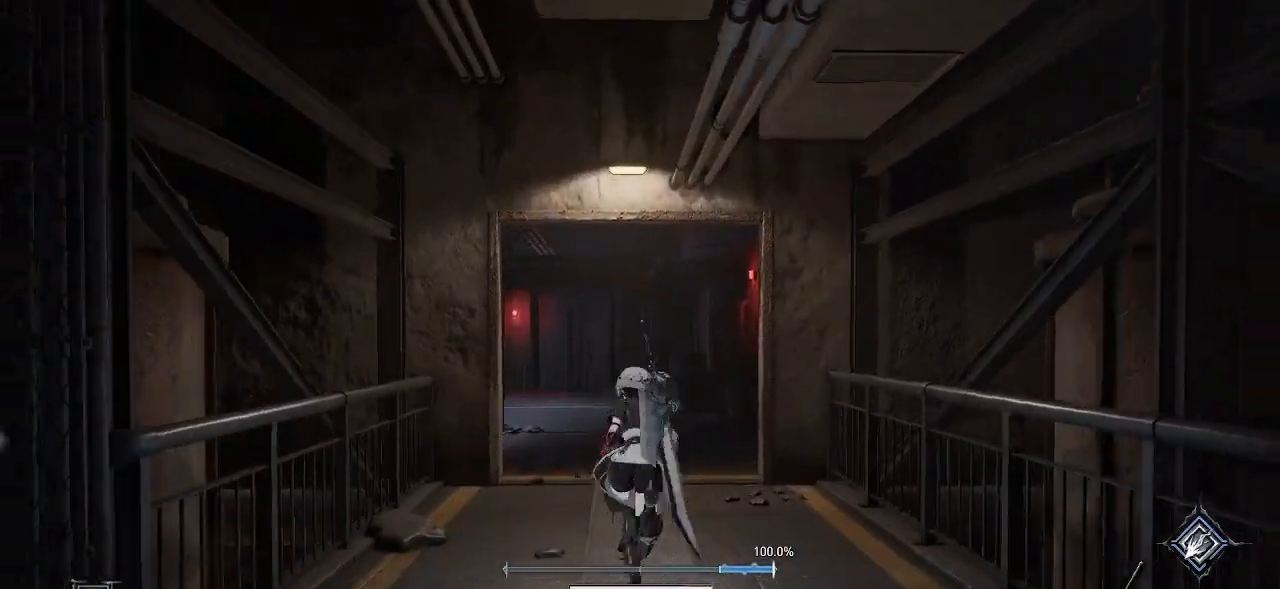
{"buttons": [], "left_stick": "up-left", "right_stick": "center", "events": [[167, "right_stick", "right"], [250, "left_stick", "up-left"], [400, "right_stick", "center"]]}
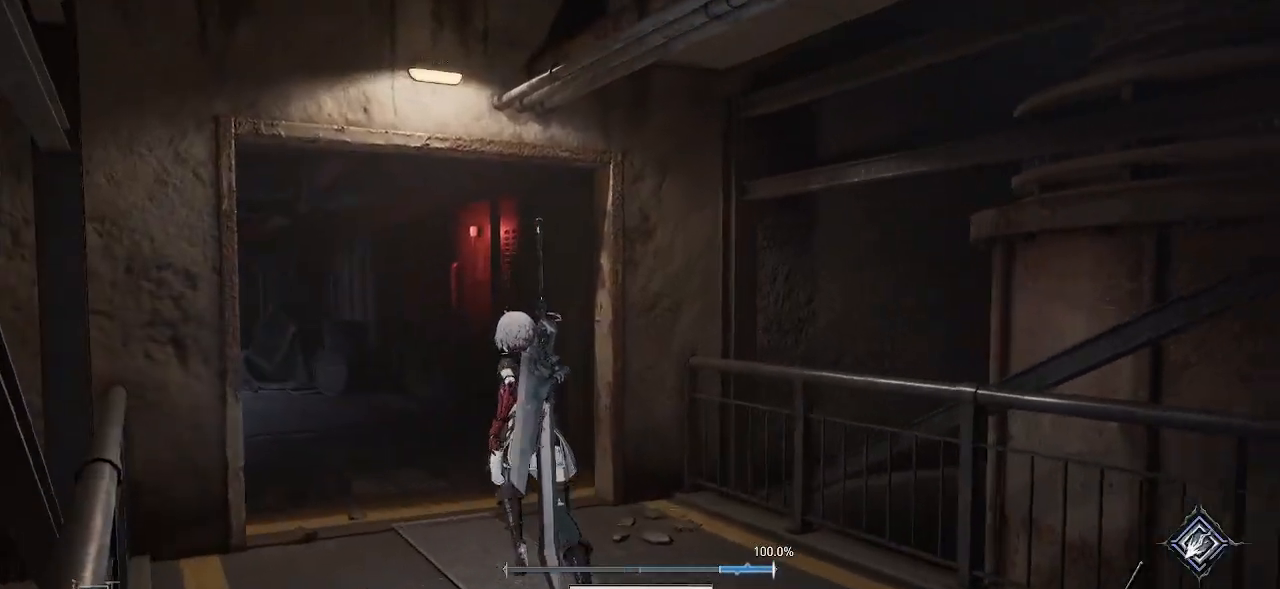
{"buttons": [], "left_stick": "up", "right_stick": "left", "events": [[250, "right_stick", "left"], [367, "left_stick", "up"]]}
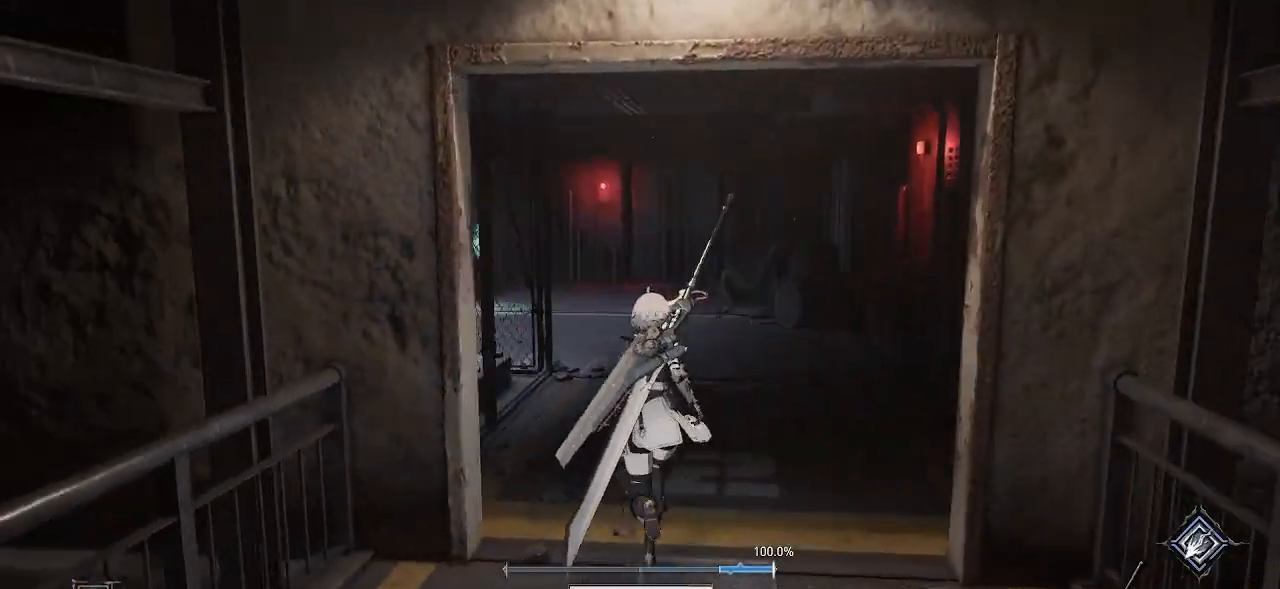
{"buttons": [], "left_stick": "up", "right_stick": "center", "events": [[167, "right_stick", "center"]]}
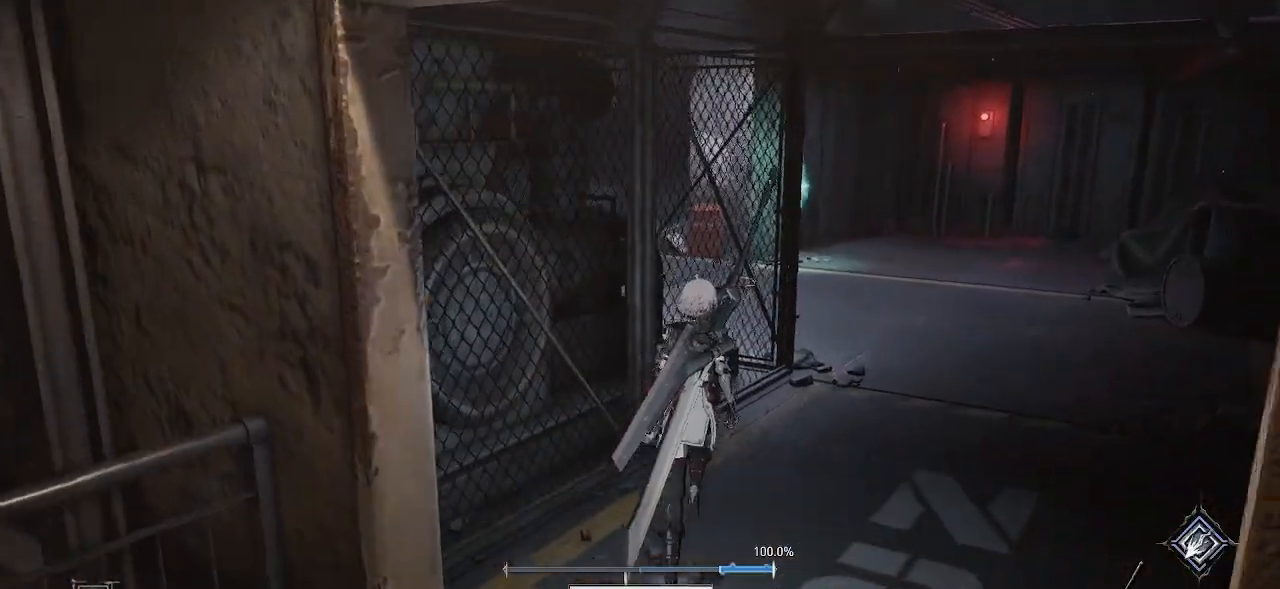
{"buttons": [], "left_stick": "up-right", "right_stick": "center", "events": [[67, "left_stick", "up-right"]]}
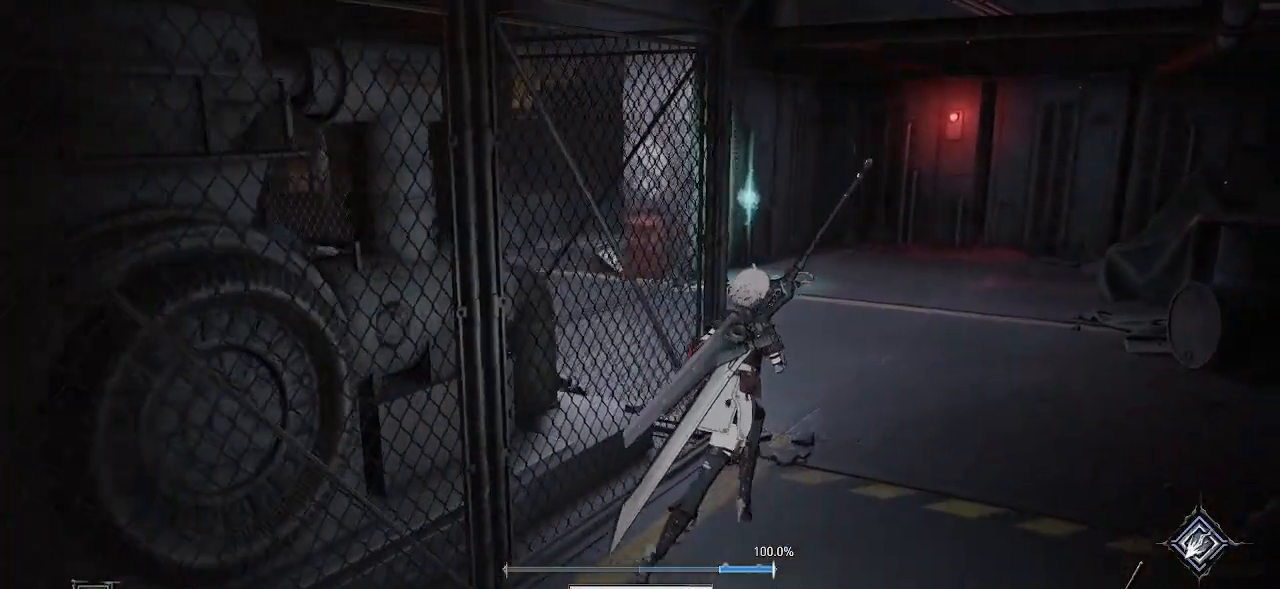
{"buttons": [], "left_stick": "up-right", "right_stick": "center", "events": [[17, "right_stick", "left"], [383, "right_stick", "center"]]}
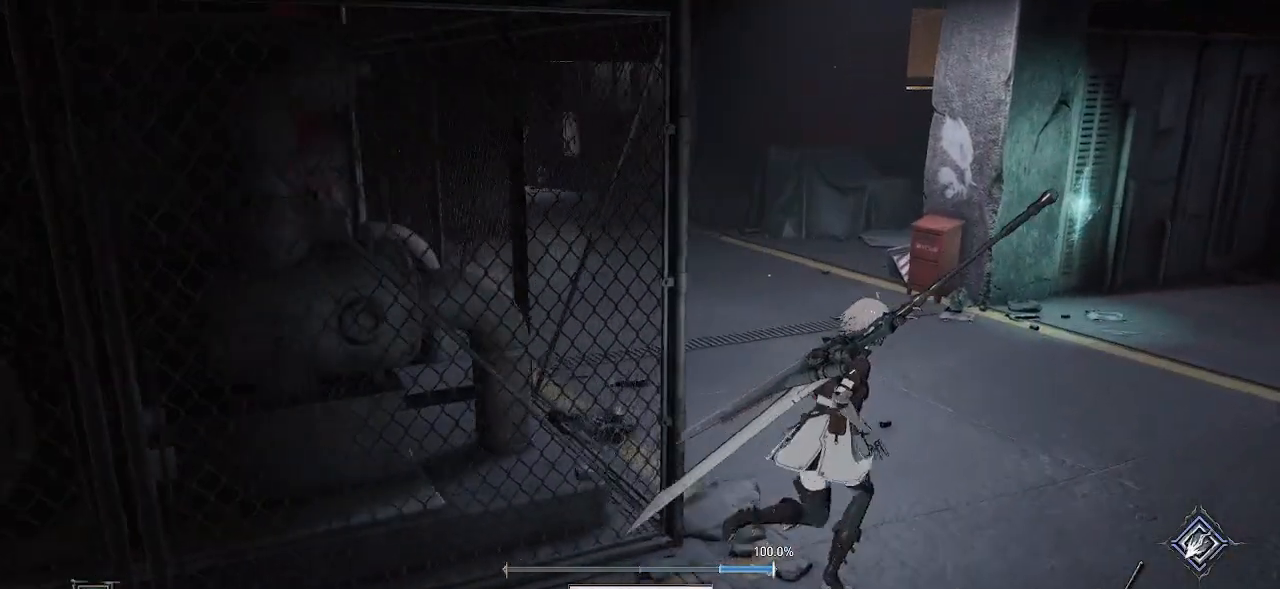
{"buttons": [], "left_stick": "right", "right_stick": "center", "events": [[50, "right_stick", "left"], [100, "left_stick", "right"], [100, "right_stick", "down-left"], [267, "right_stick", "center"]]}
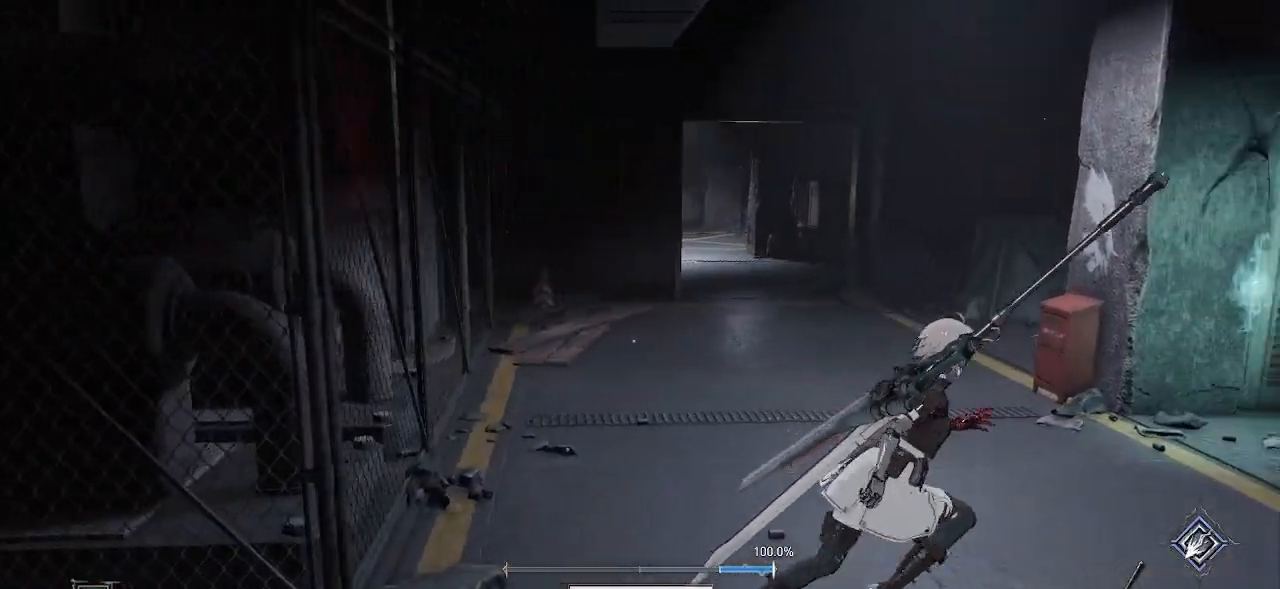
{"buttons": [], "left_stick": "up", "right_stick": "center", "events": [[50, "right_stick", "right"], [117, "left_stick", "up-right"], [383, "right_stick", "center"], [400, "left_stick", "up"]]}
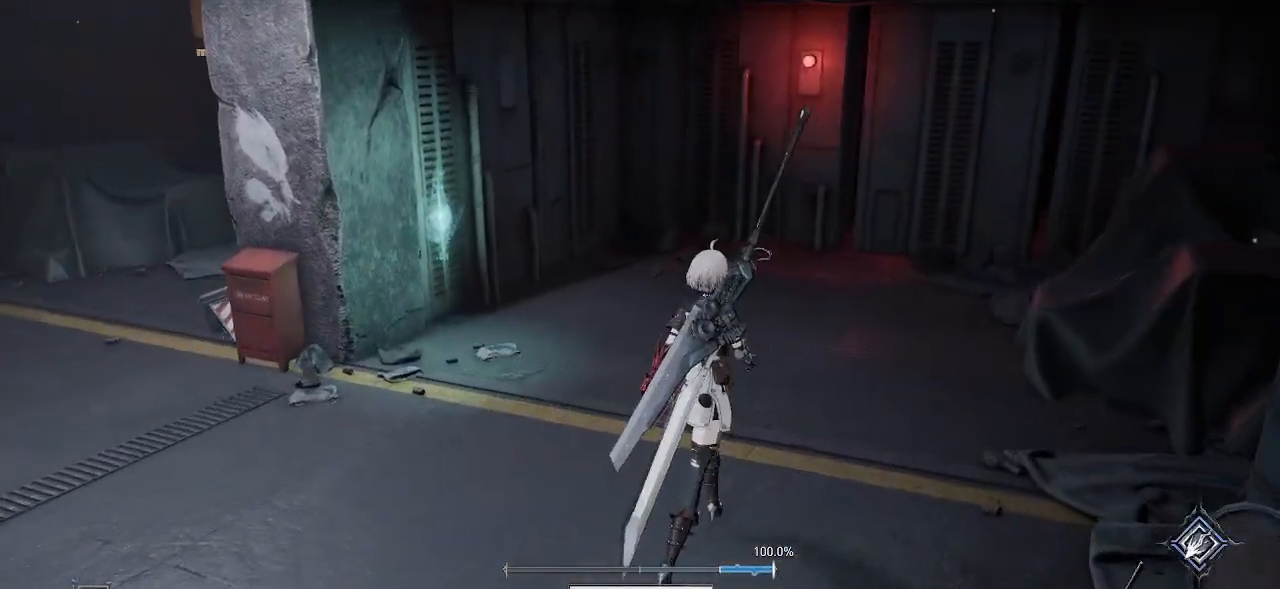
{"buttons": [], "left_stick": "up", "right_stick": "center", "events": [[67, "right_stick", "right"], [200, "right_stick", "down-right"], [367, "right_stick", "center"]]}
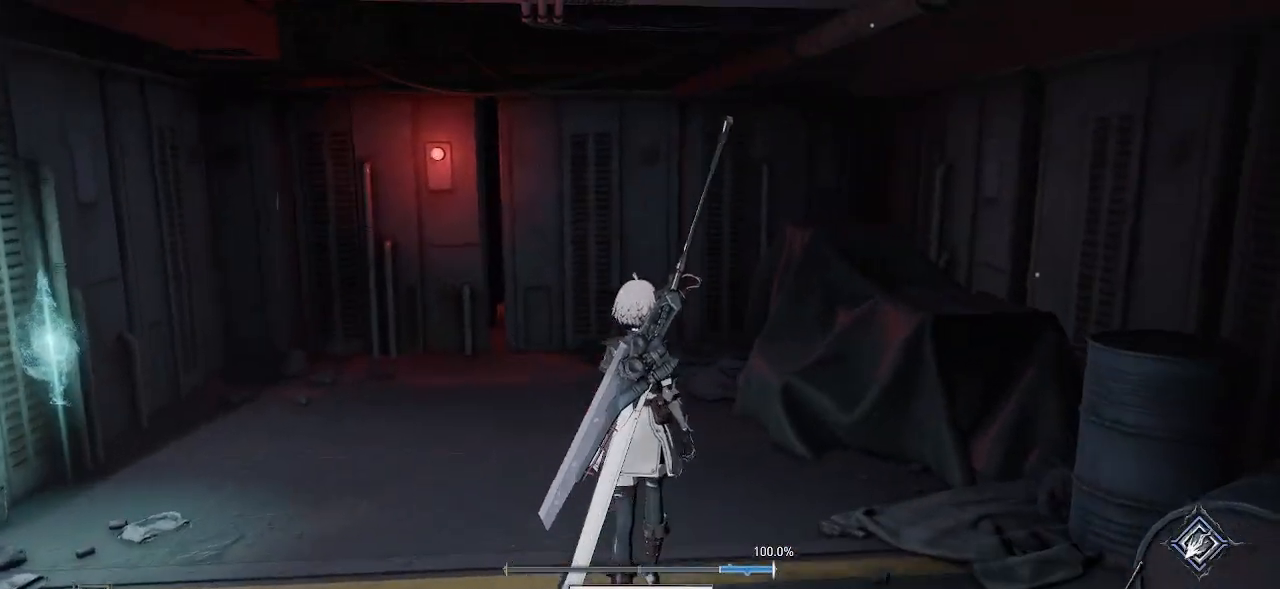
{"buttons": [], "left_stick": "center", "right_stick": "center", "events": [[483, "left_stick", "center"]]}
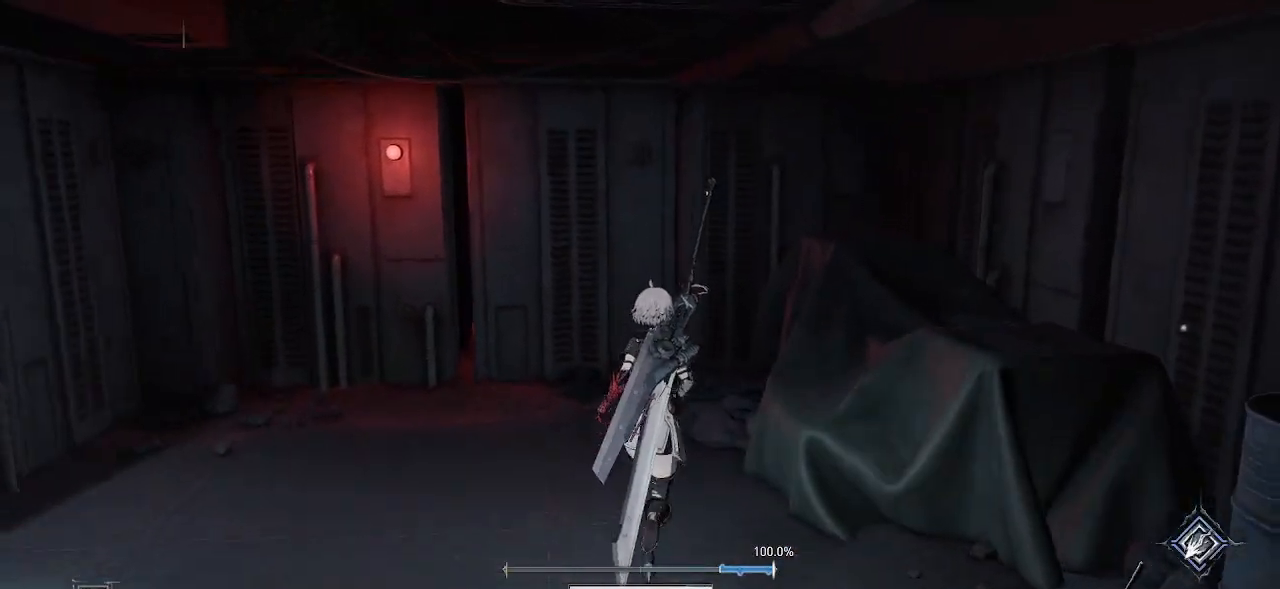
{"buttons": [], "left_stick": "left", "right_stick": "center", "events": [[100, "right_stick", "down-left"], [283, "right_stick", "center"], [433, "left_stick", "left"]]}
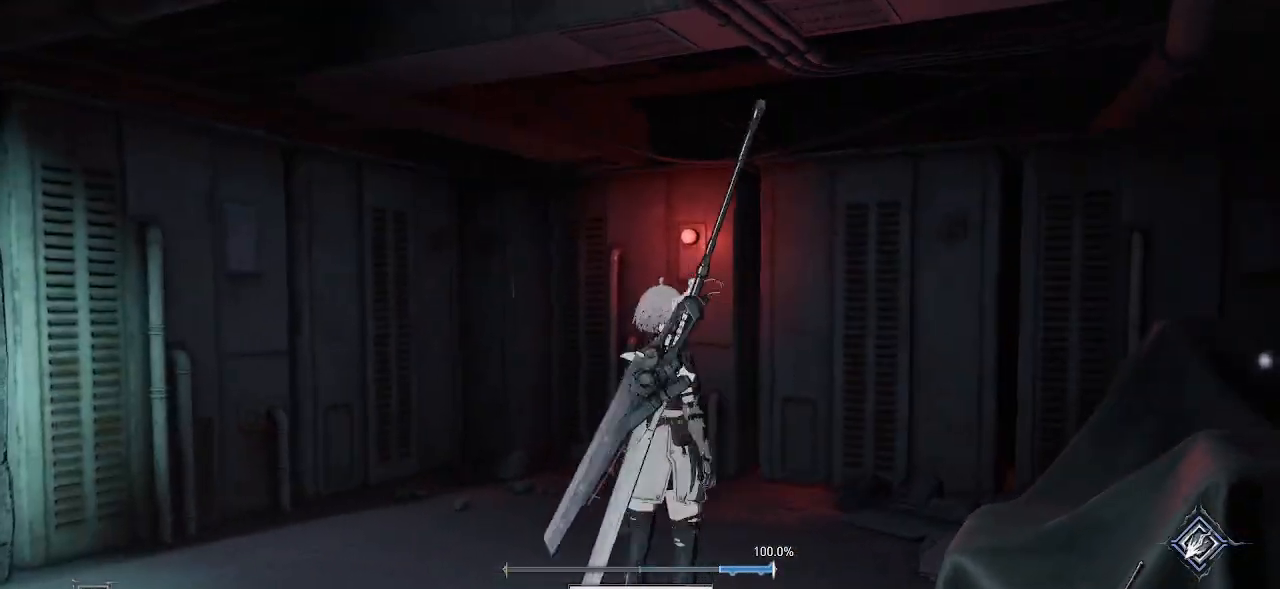
{"buttons": [], "left_stick": "left", "right_stick": "left", "events": [[300, "right_stick", "left"]]}
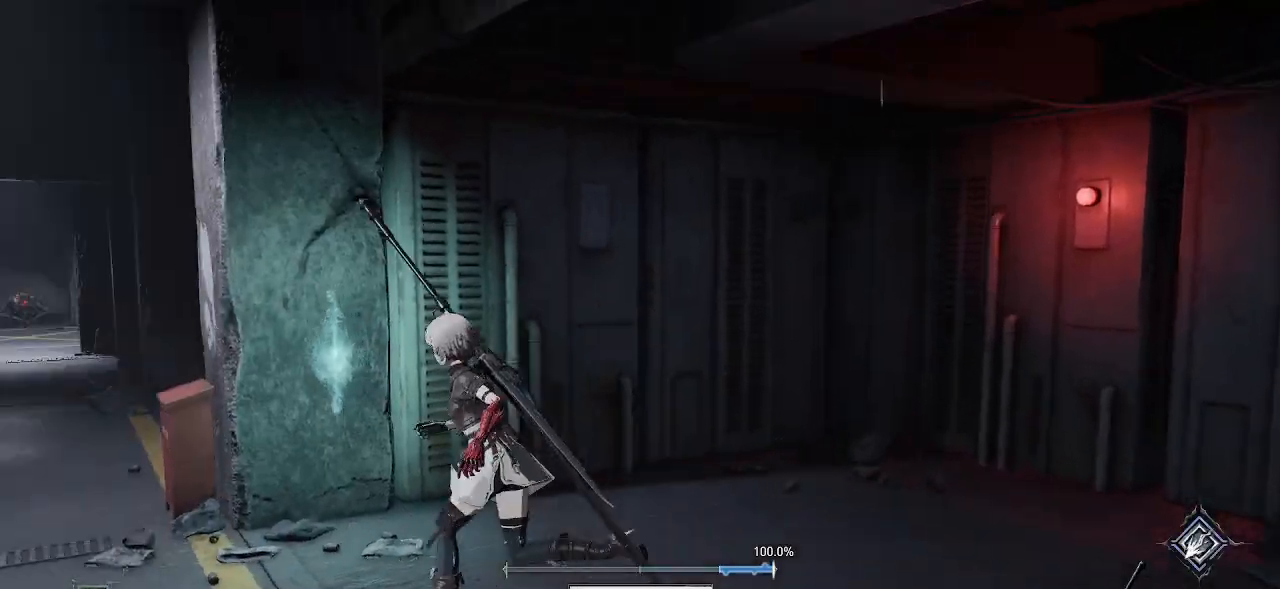
{"buttons": [], "left_stick": "up-left", "right_stick": "center", "events": [[133, "right_stick", "center"], [250, "left_stick", "up-left"]]}
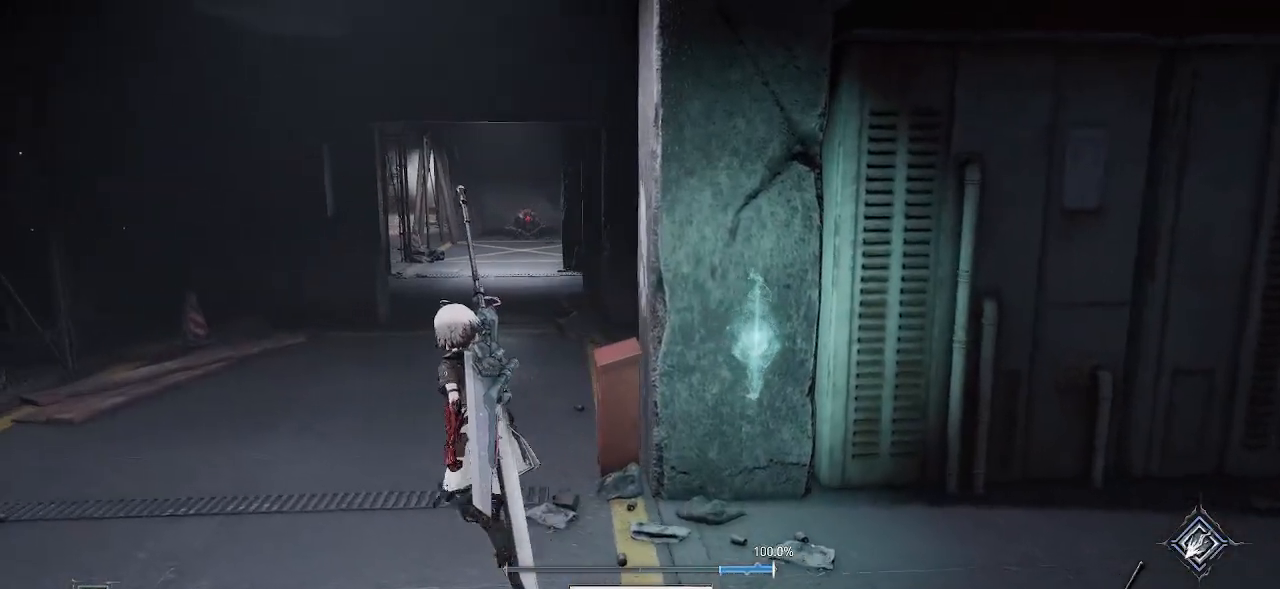
{"buttons": [], "left_stick": "right", "right_stick": "center", "events": [[50, "left_stick", "center"], [117, "left_stick", "right"], [317, "R1", "down"], [400, "R1", "up"]]}
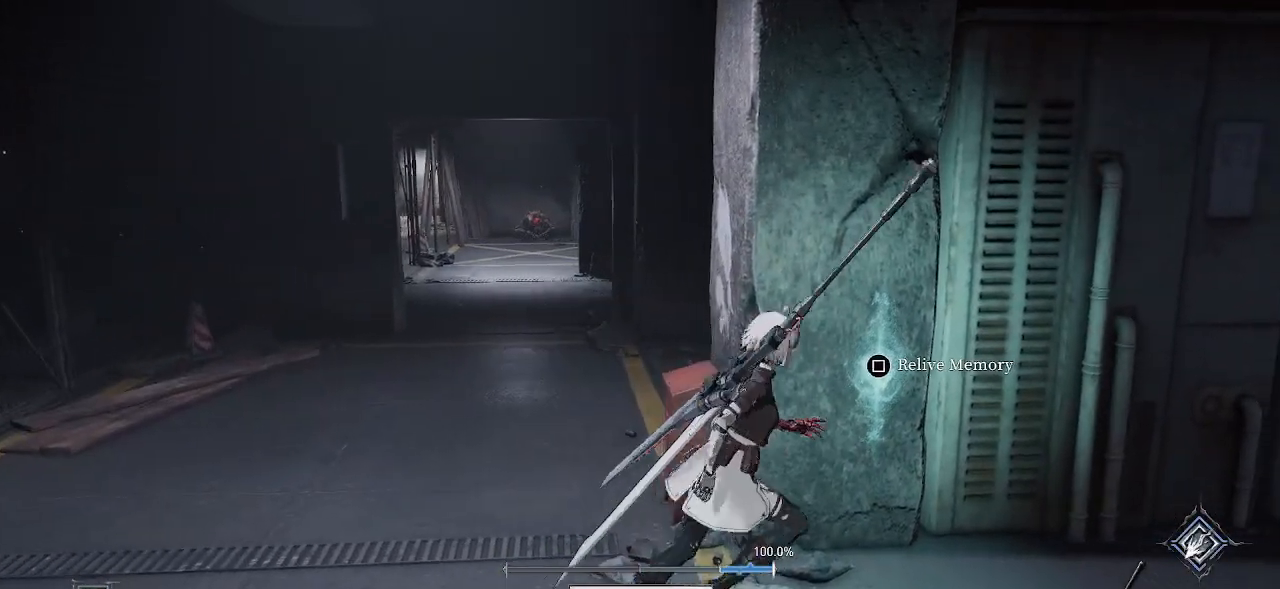
{"buttons": [], "left_stick": "center", "right_stick": "center", "events": [[67, "left_stick", "center"], [183, "SQUARE", "down"], [333, "SQUARE", "up"], [350, "L1", "down"], [400, "L1", "up"]]}